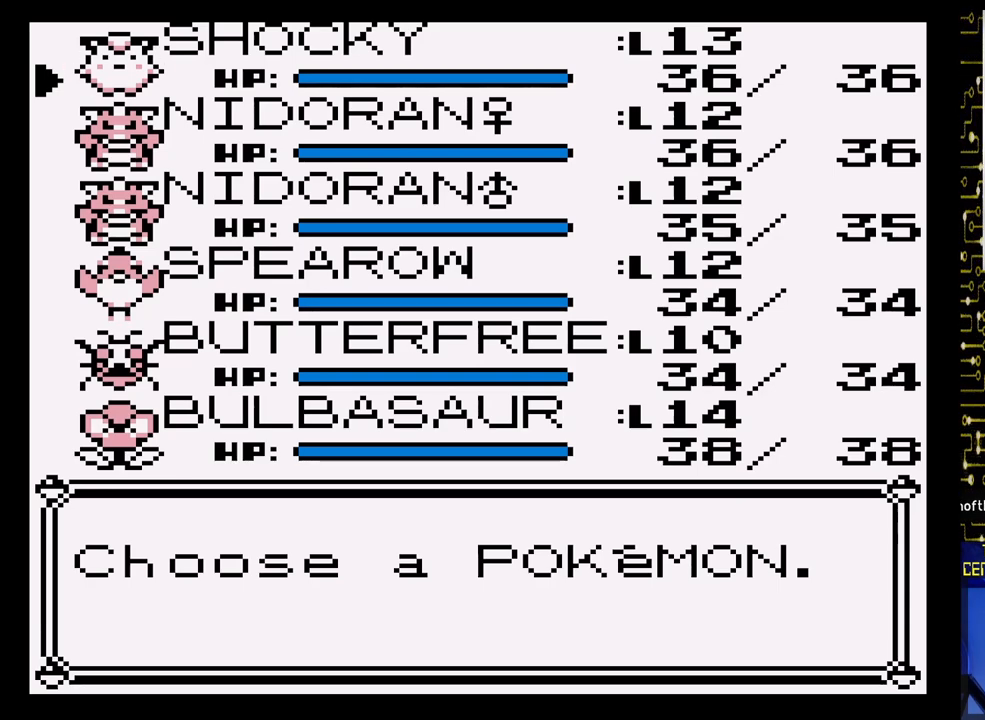
Gameplay with a controller (Nintendo layout); each line is a JSON object with the inputs held at the frame after it. "events" lists button and stick changes between this image and that frame as [ms after this image, input, new state], when the widget could be followed in between. Not read: L3 R3.
{"buttons": [], "events": [[200, "B", "down"], [367, "B", "up"]]}
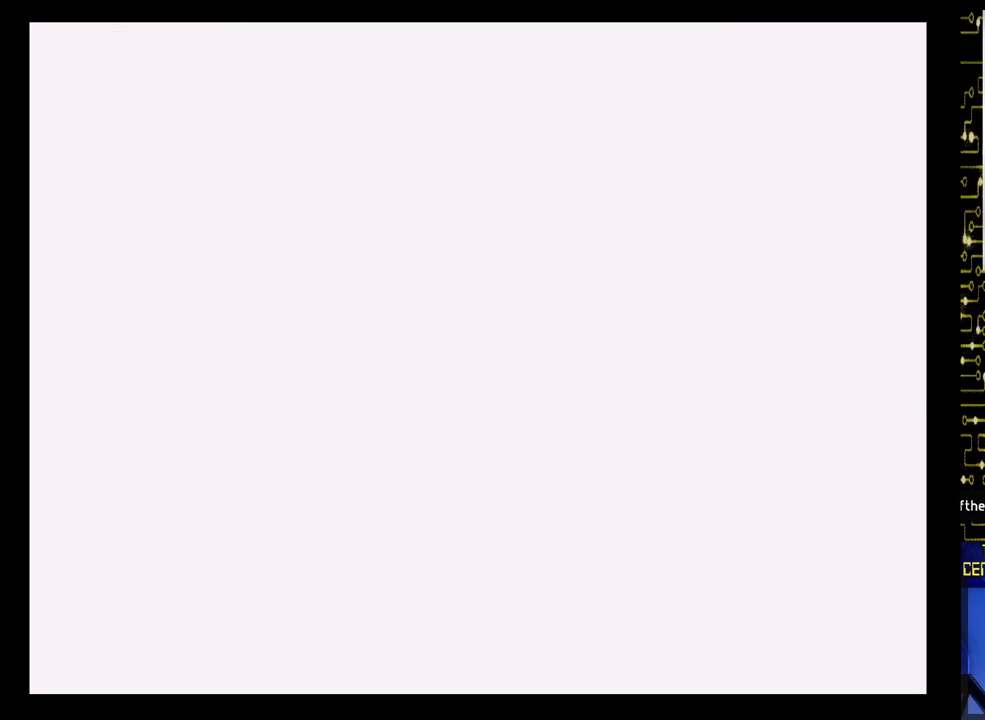
{"buttons": [], "events": []}
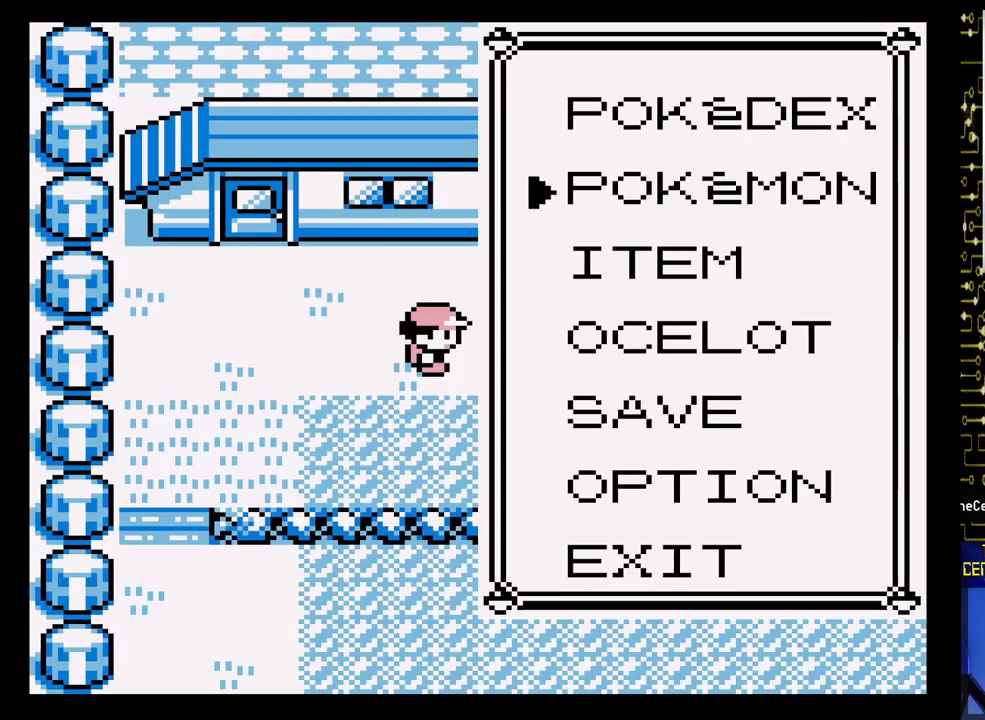
{"buttons": ["DPAD_DOWN"], "events": [[33, "B", "down"], [200, "B", "up"], [367, "DPAD_DOWN", "down"]]}
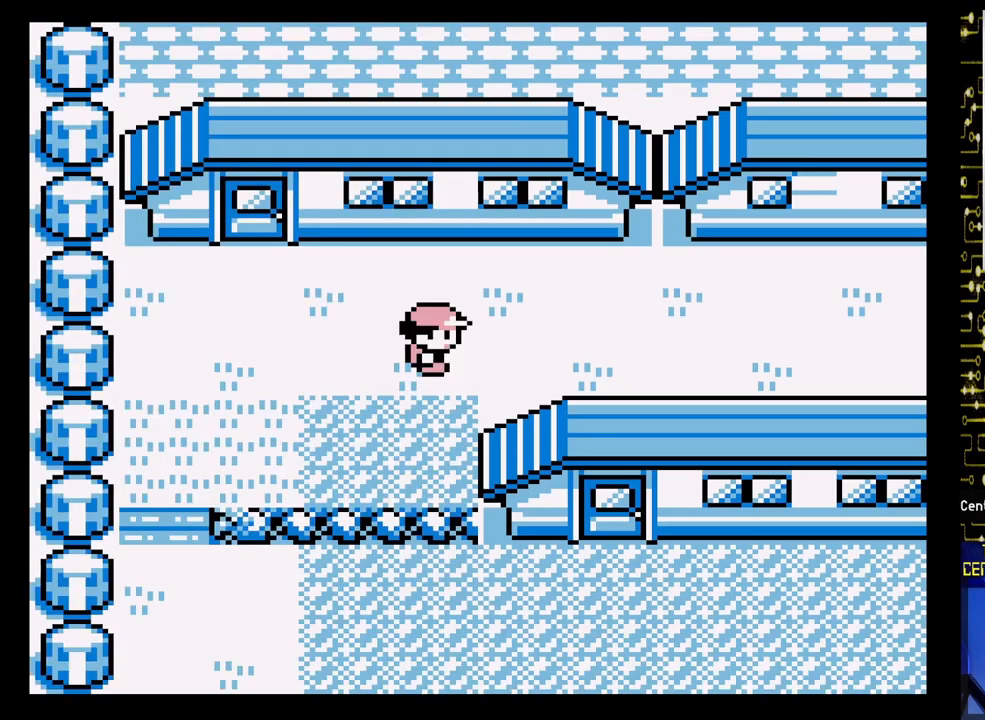
{"buttons": ["DPAD_DOWN"], "events": []}
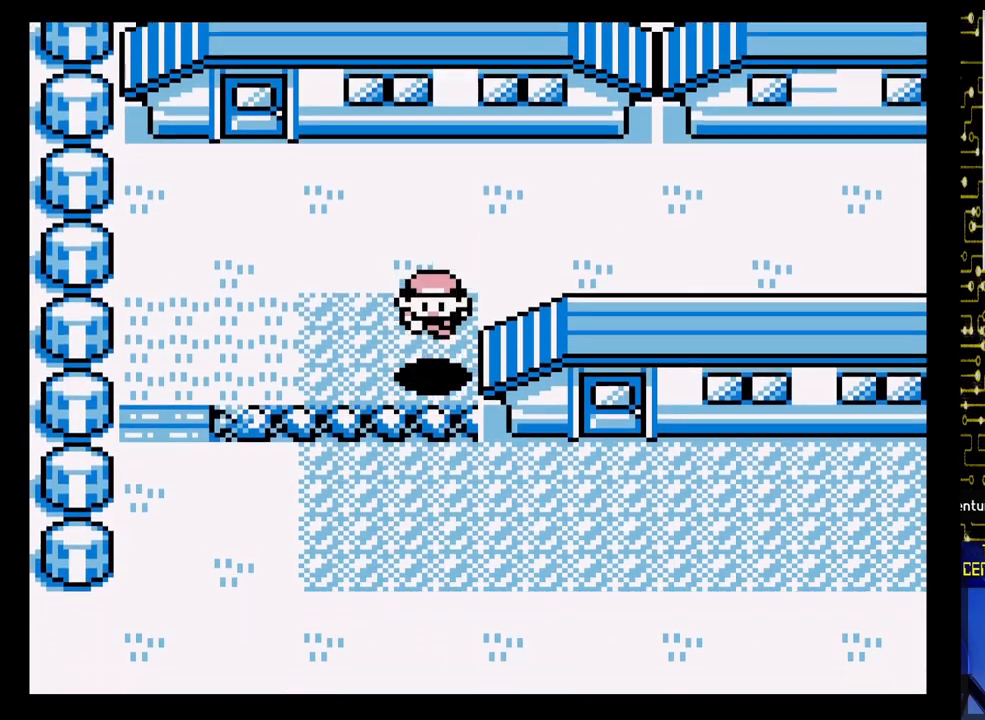
{"buttons": ["DPAD_DOWN"], "events": []}
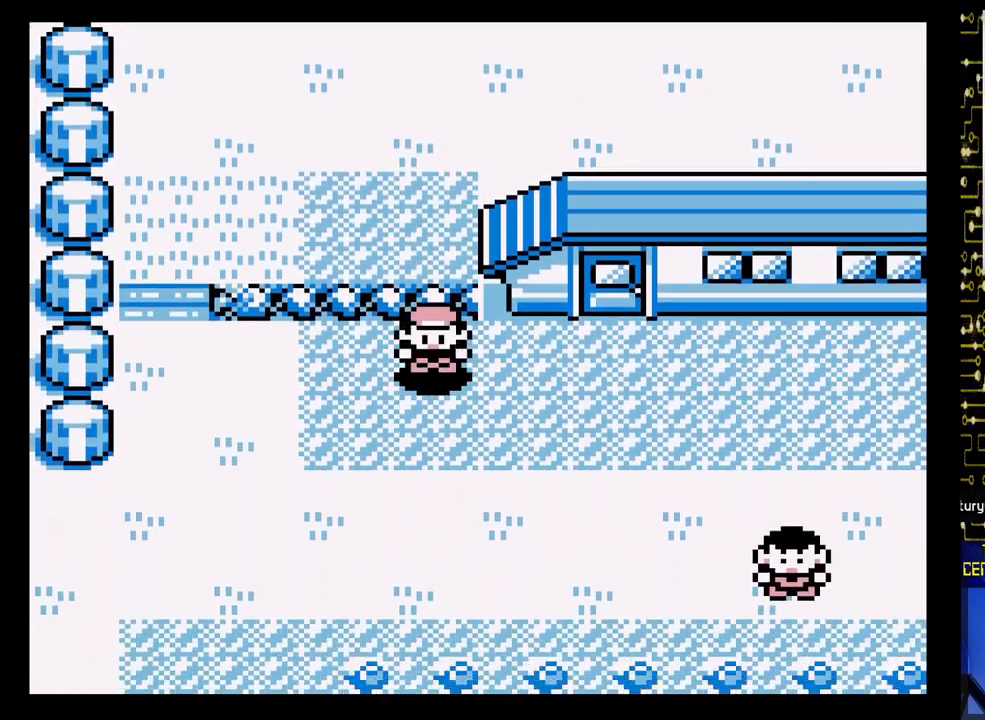
{"buttons": ["DPAD_DOWN"], "events": []}
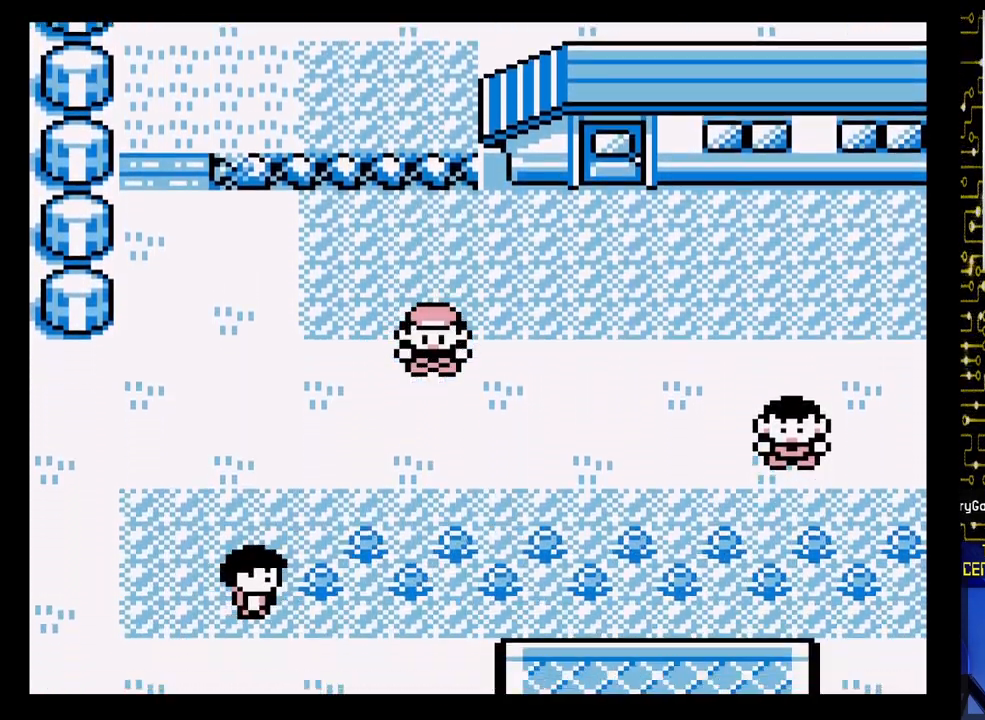
{"buttons": ["DPAD_RIGHT"], "events": [[483, "DPAD_DOWN", "up"], [500, "DPAD_RIGHT", "down"]]}
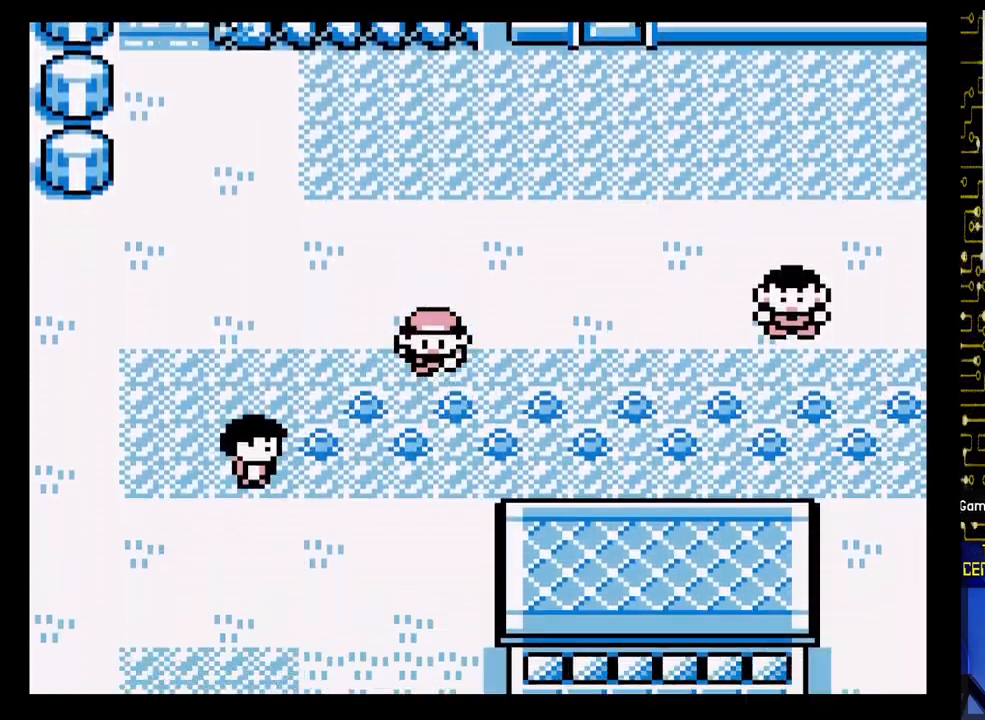
{"buttons": ["DPAD_RIGHT"], "events": []}
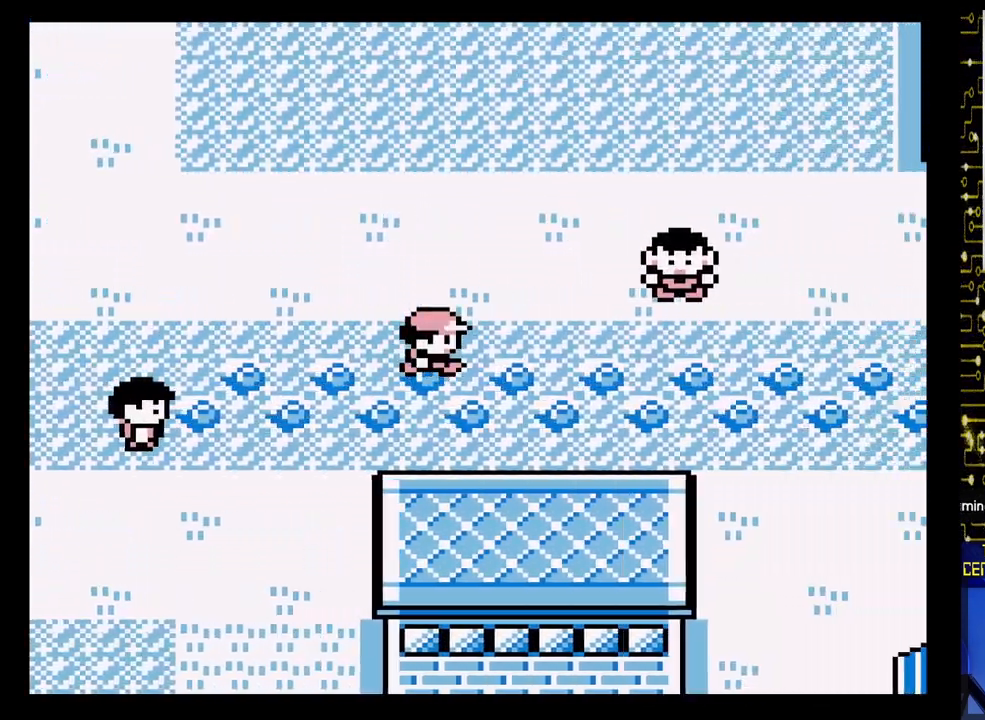
{"buttons": ["DPAD_RIGHT"], "events": []}
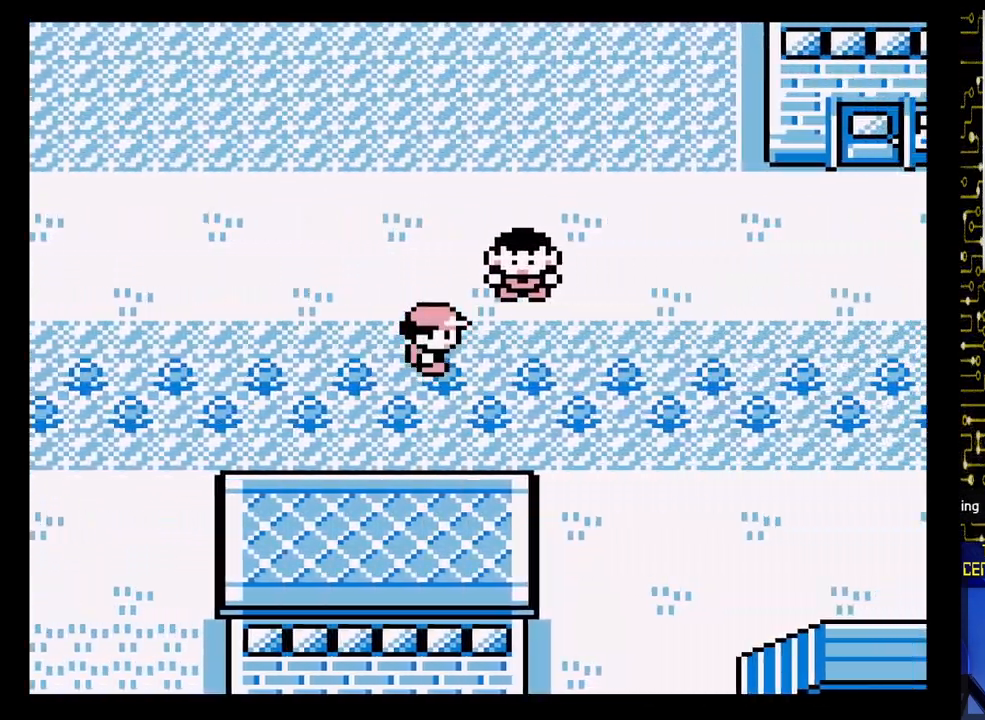
{"buttons": ["DPAD_RIGHT"], "events": []}
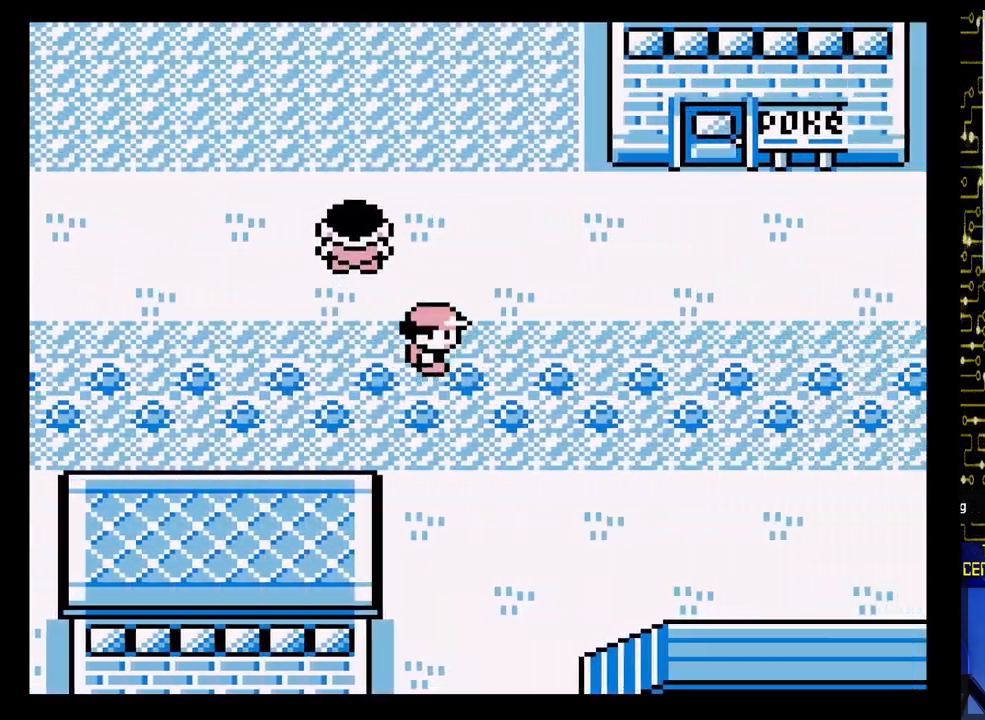
{"buttons": ["DPAD_DOWN"], "events": [[200, "DPAD_DOWN", "down"], [200, "DPAD_RIGHT", "up"]]}
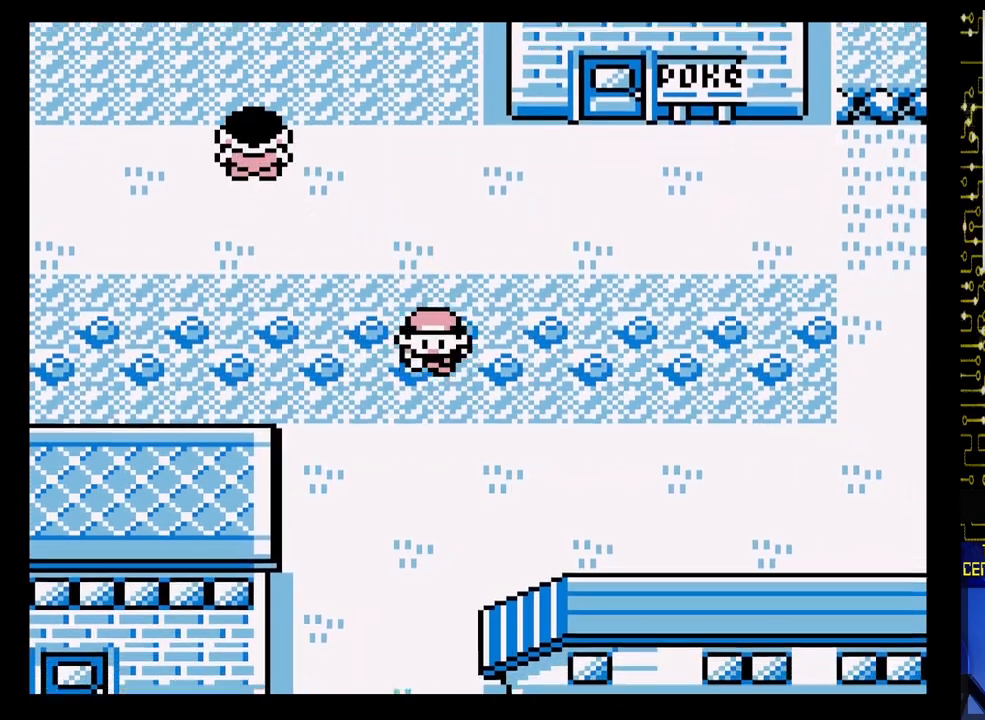
{"buttons": ["DPAD_DOWN"], "events": []}
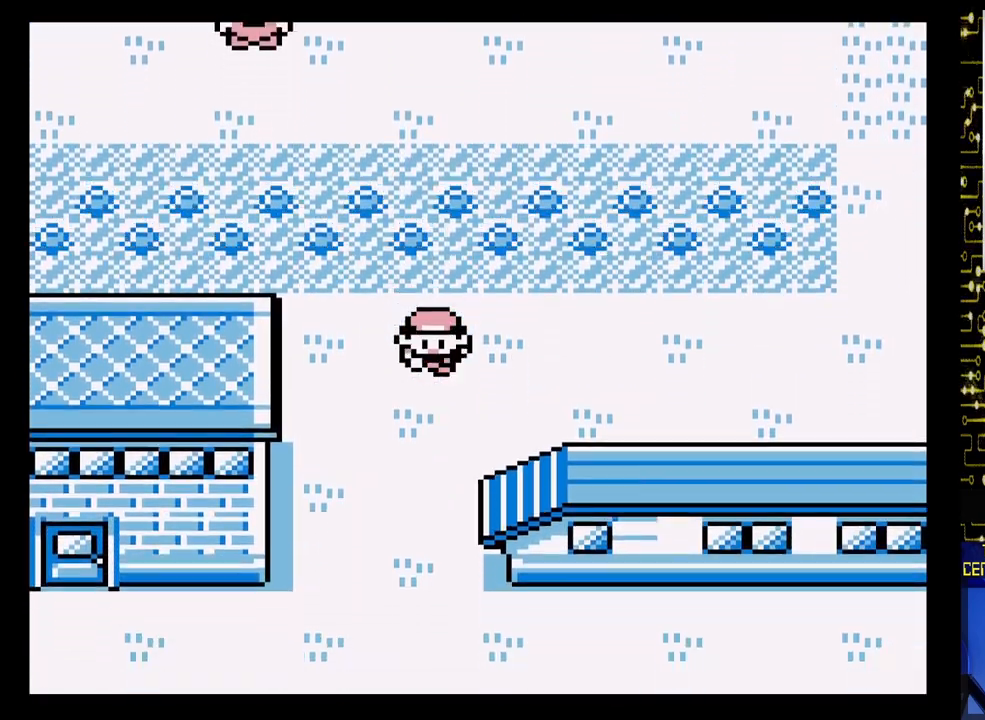
{"buttons": ["DPAD_DOWN"], "events": []}
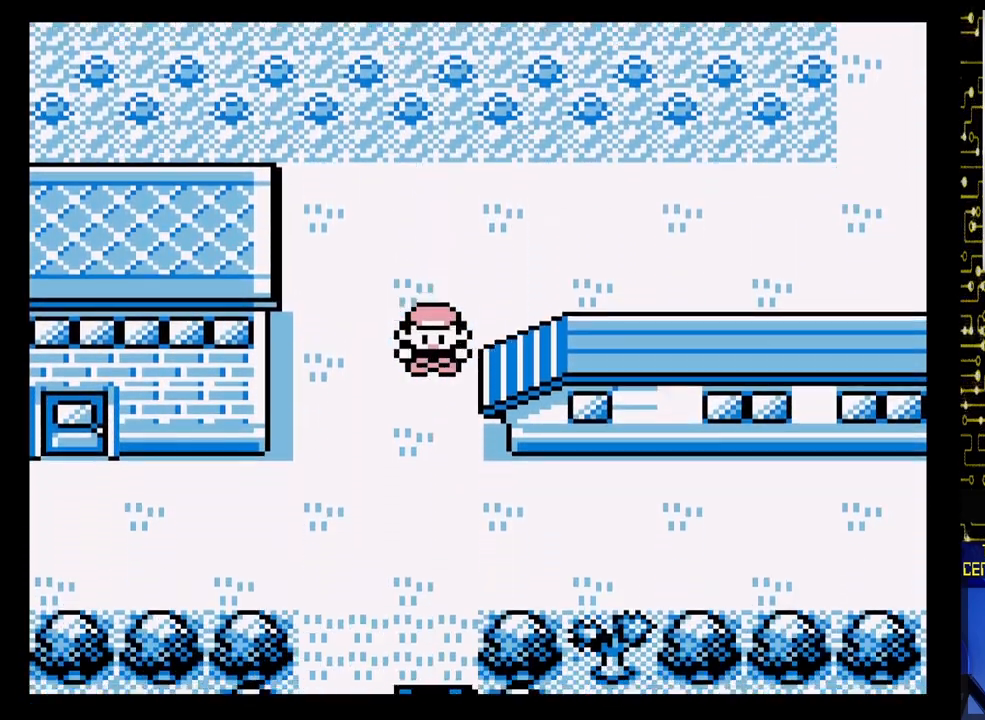
{"buttons": ["DPAD_RIGHT"], "events": [[283, "DPAD_RIGHT", "down"], [300, "DPAD_DOWN", "up"]]}
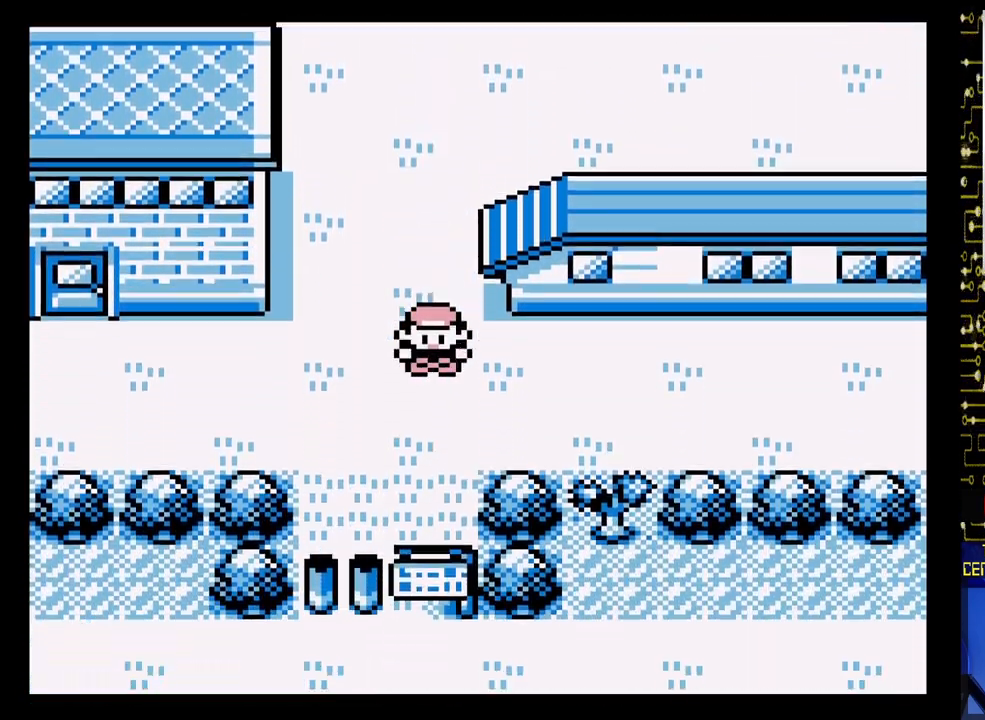
{"buttons": ["DPAD_RIGHT"], "events": []}
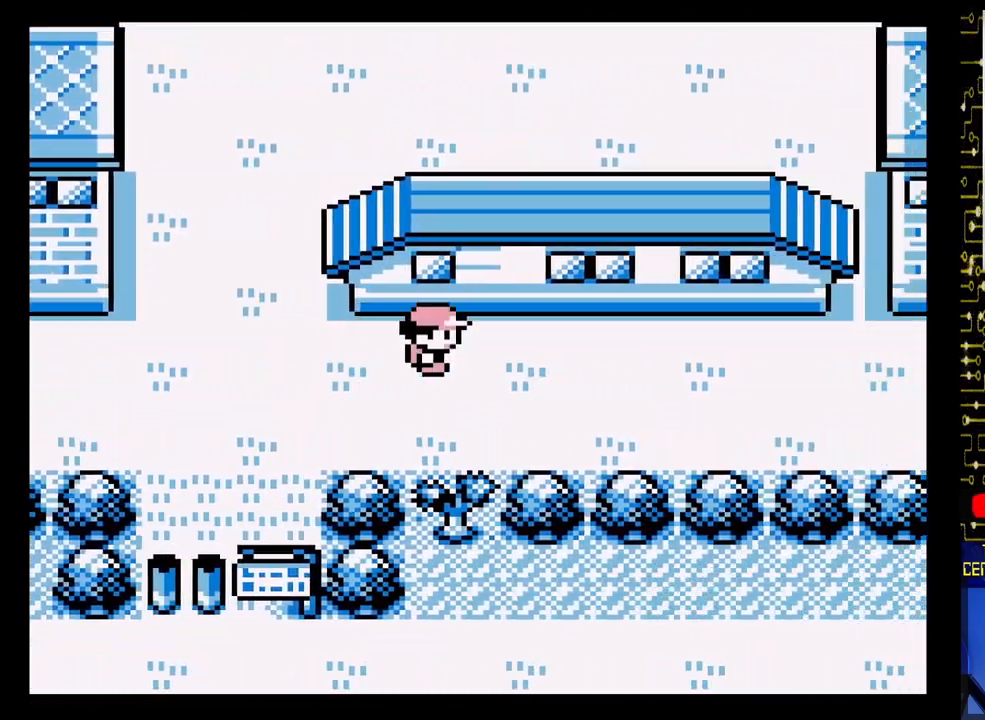
{"buttons": ["DPAD_RIGHT"], "events": []}
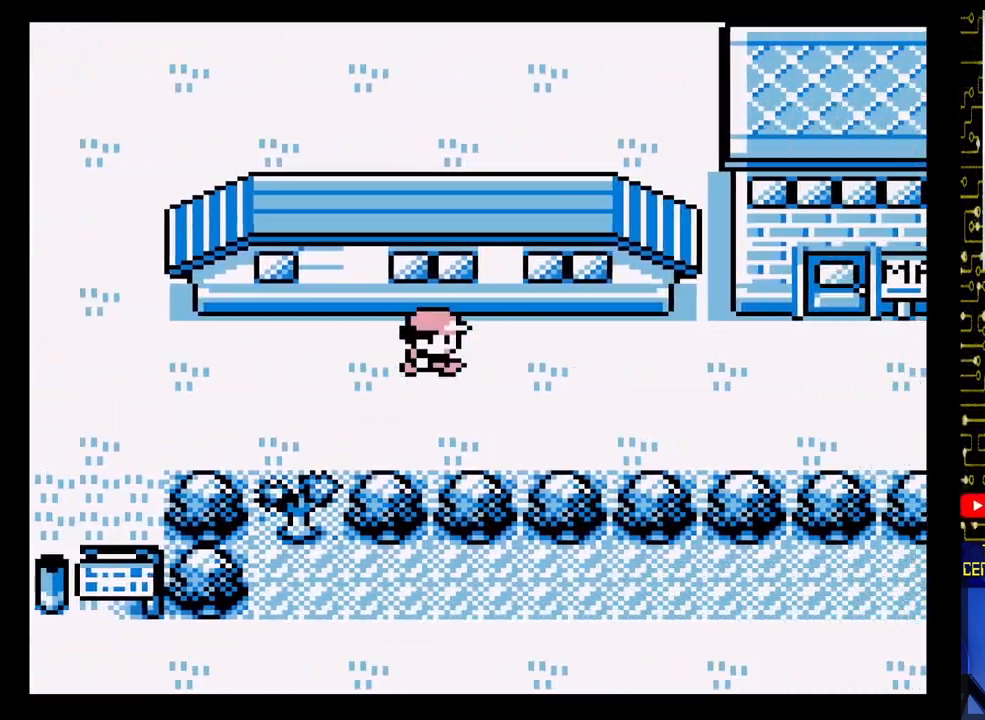
{"buttons": ["DPAD_RIGHT"], "events": []}
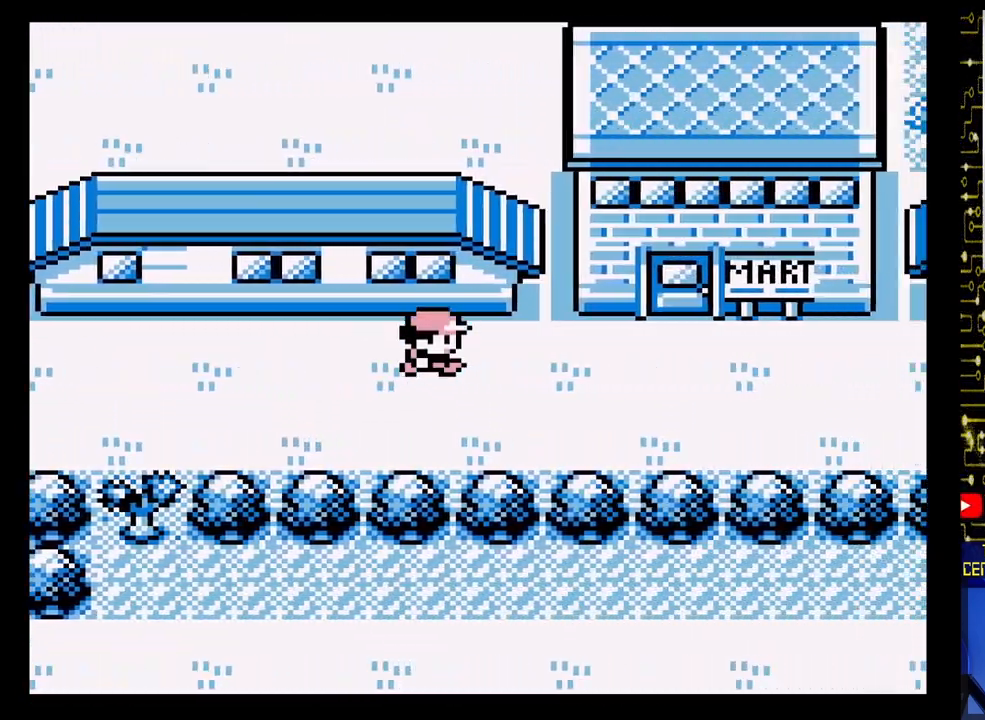
{"buttons": ["DPAD_RIGHT"], "events": []}
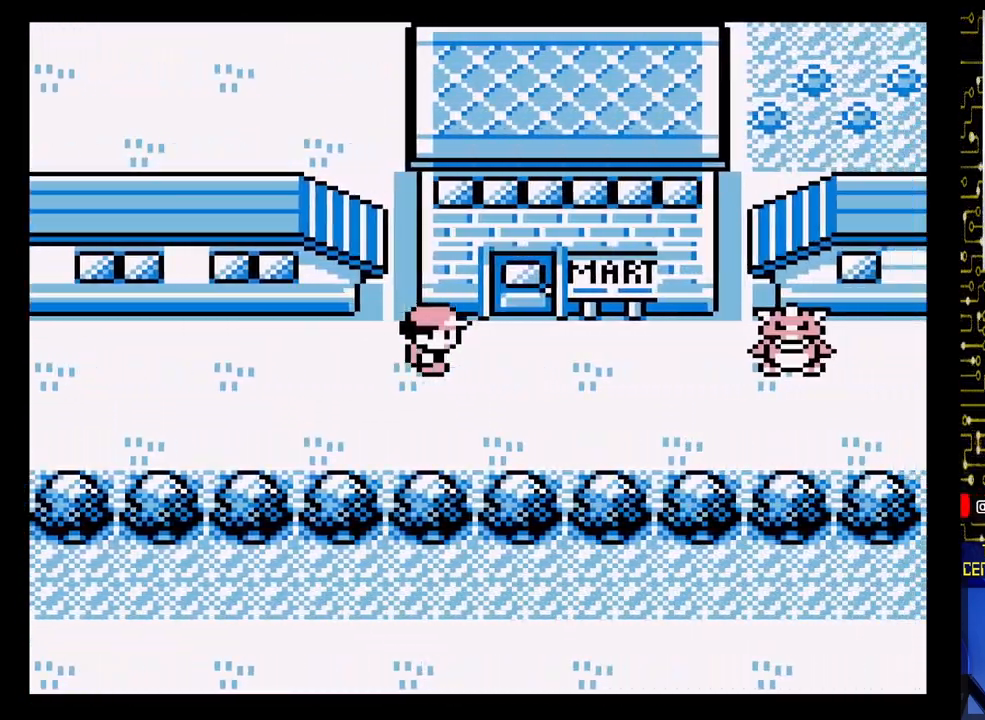
{"buttons": [], "events": [[100, "DPAD_UP", "down"], [167, "DPAD_RIGHT", "up"], [467, "DPAD_UP", "up"]]}
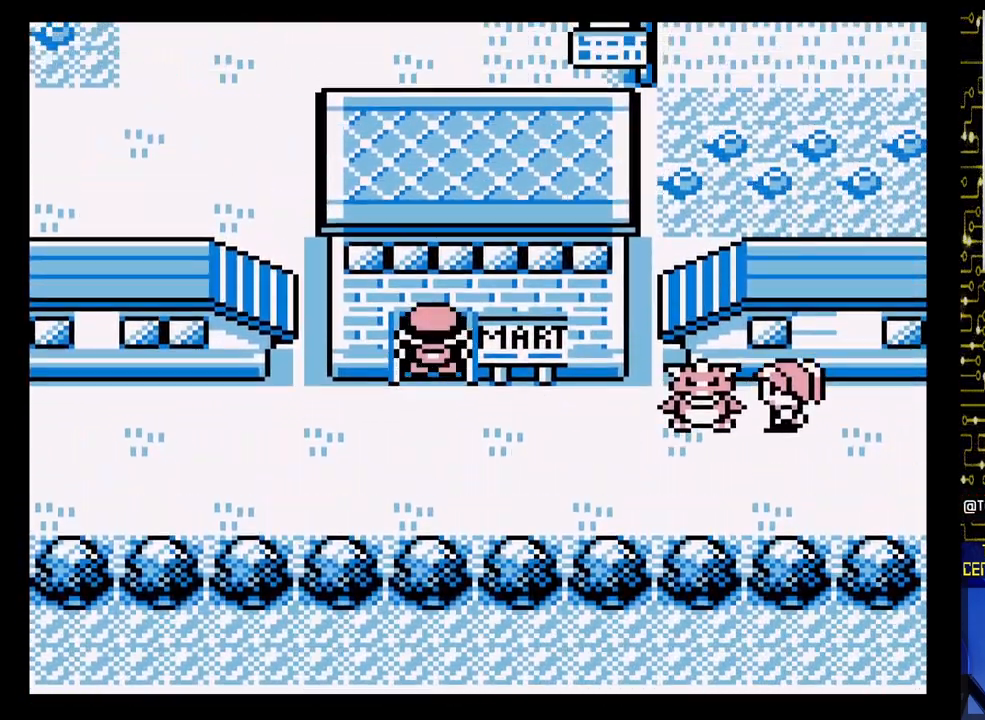
{"buttons": [], "events": []}
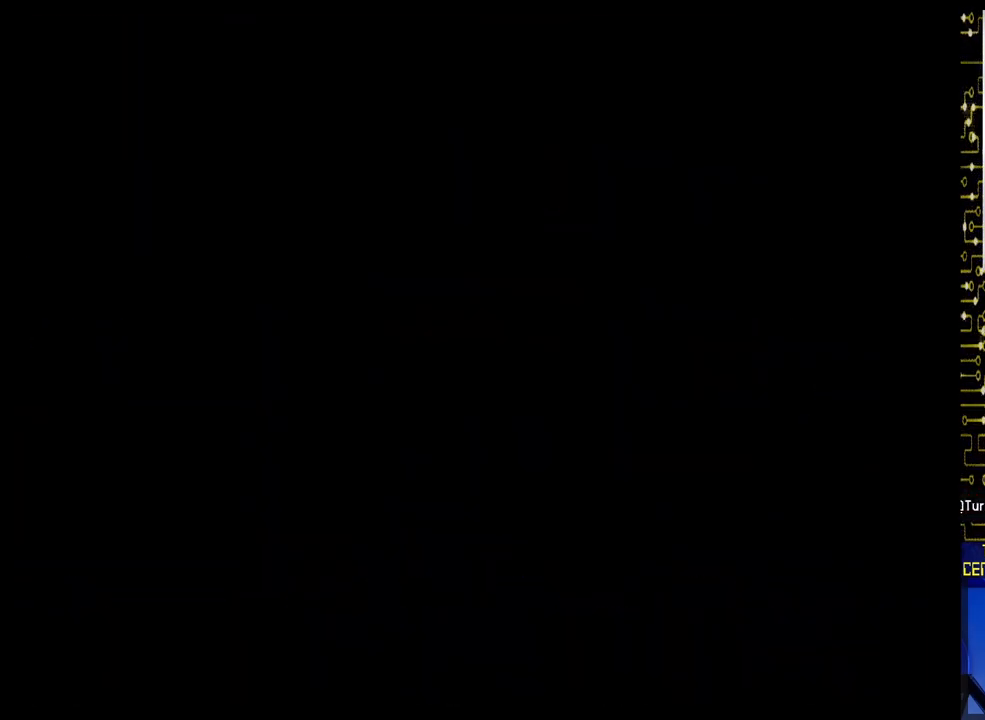
{"buttons": ["DPAD_UP"], "events": [[267, "DPAD_UP", "down"]]}
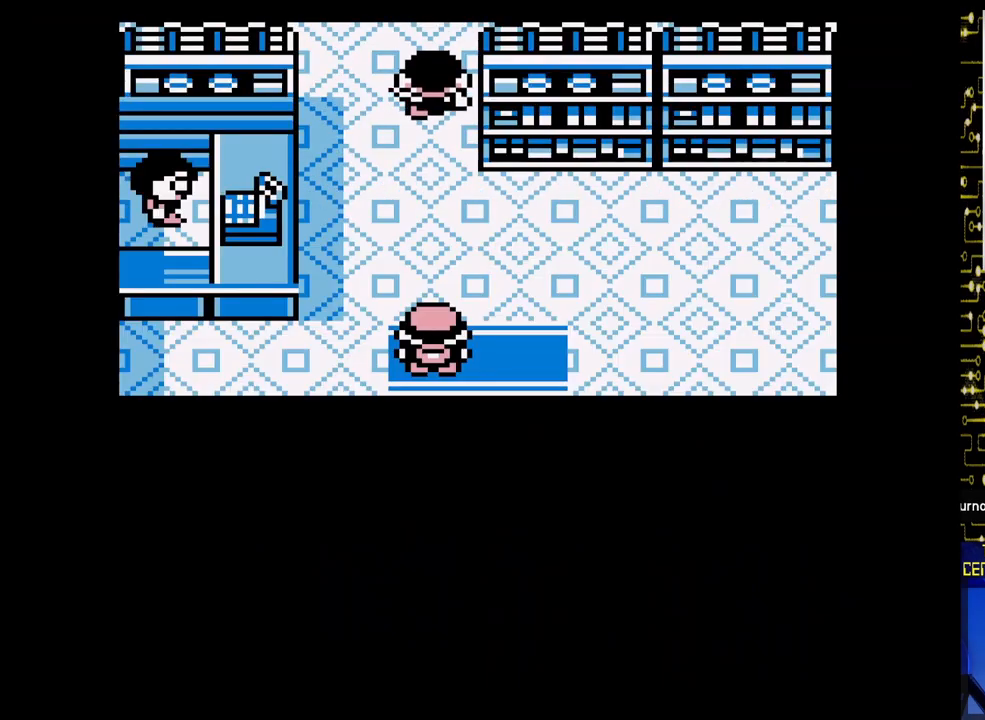
{"buttons": ["DPAD_UP"], "events": []}
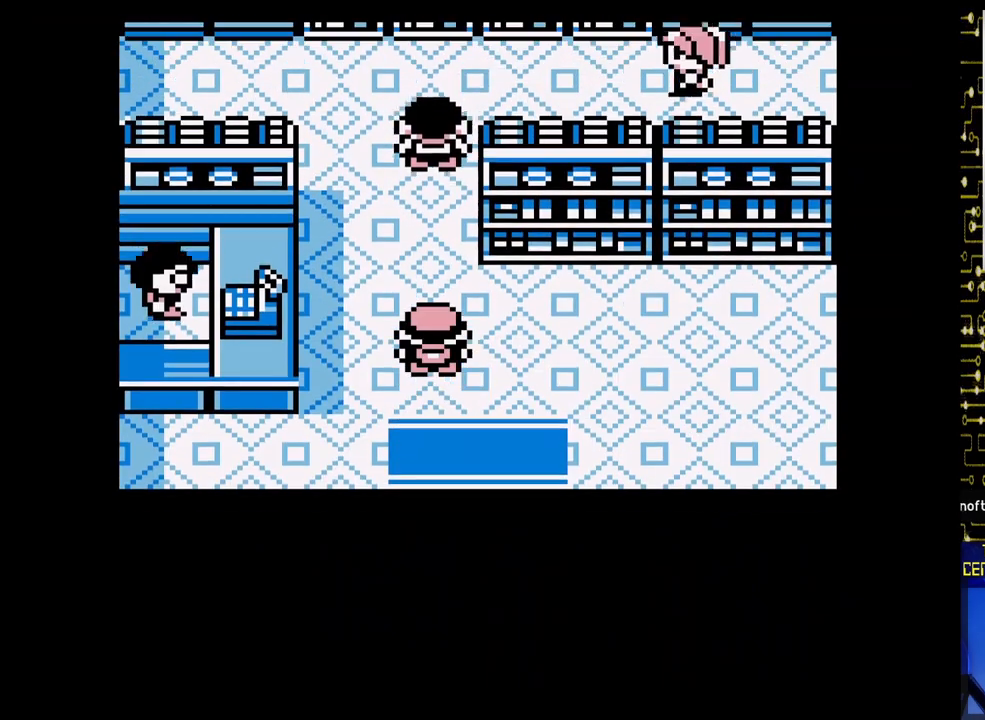
{"buttons": [], "events": [[17, "DPAD_LEFT", "down"], [33, "DPAD_UP", "up"], [217, "DPAD_LEFT", "up"]]}
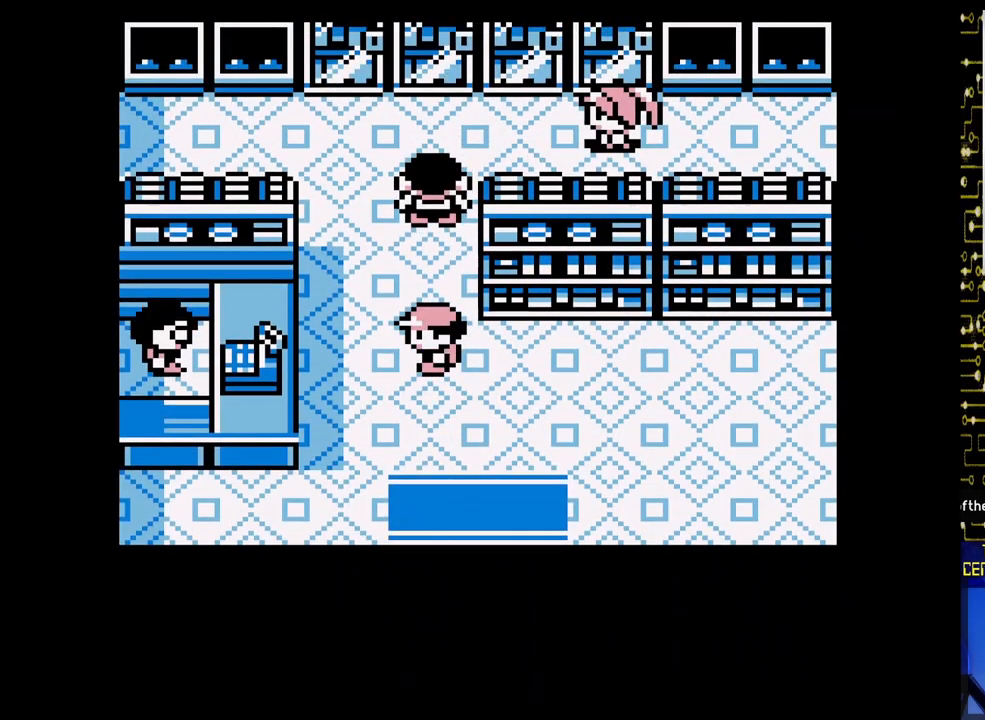
{"buttons": [], "events": [[150, "DPAD_LEFT", "down"], [367, "DPAD_LEFT", "up"]]}
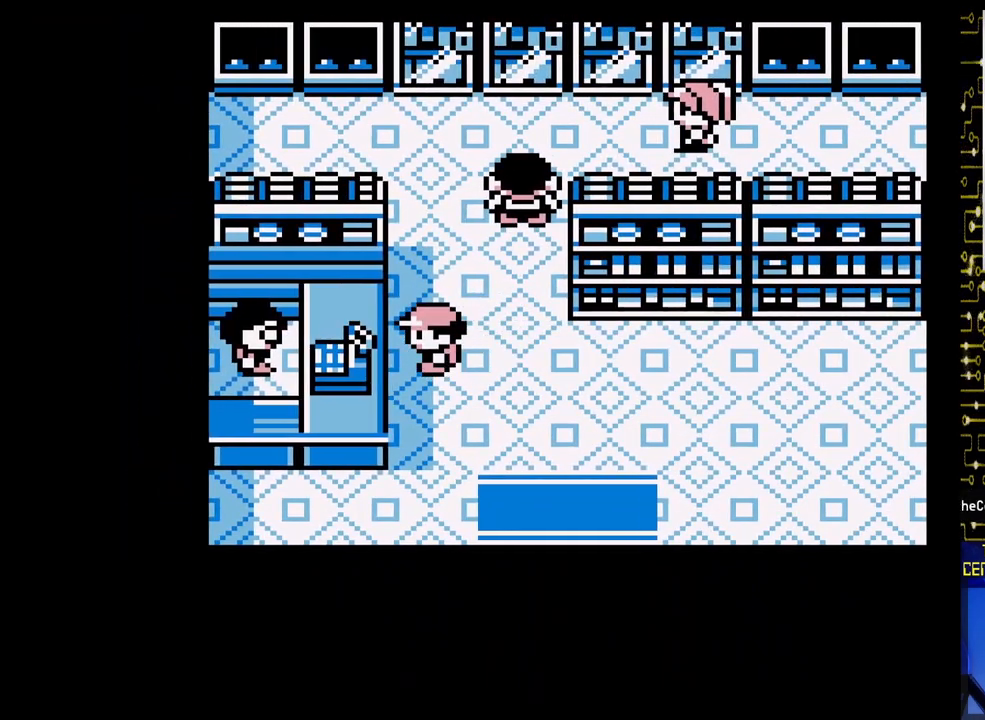
{"buttons": [], "events": [[17, "A", "down"], [200, "A", "up"]]}
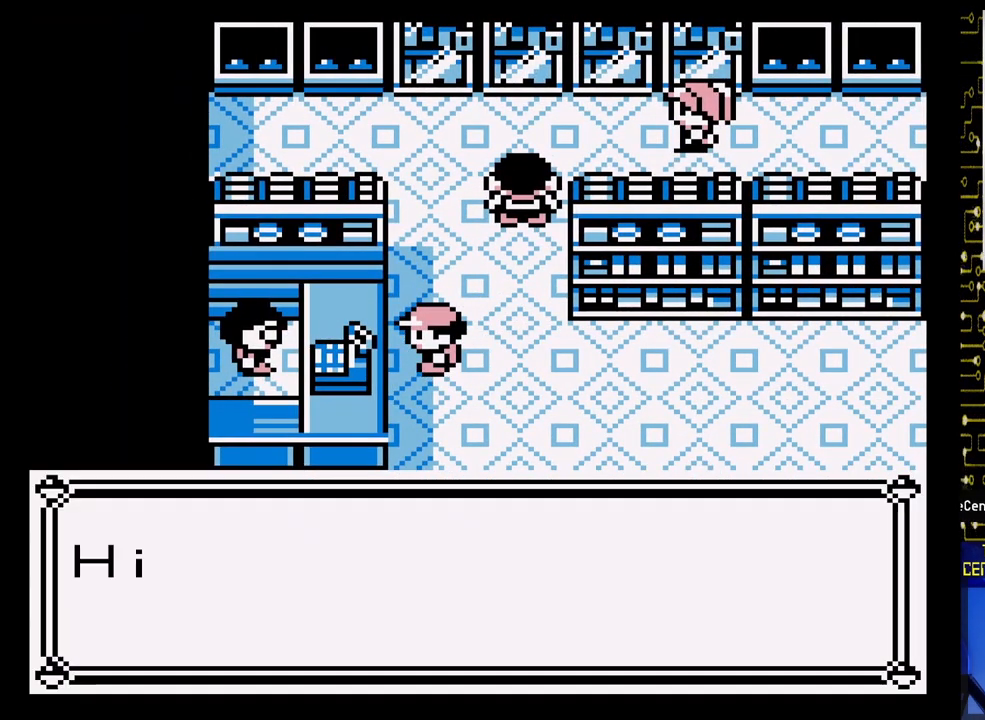
{"buttons": ["A"], "events": [[350, "A", "down"]]}
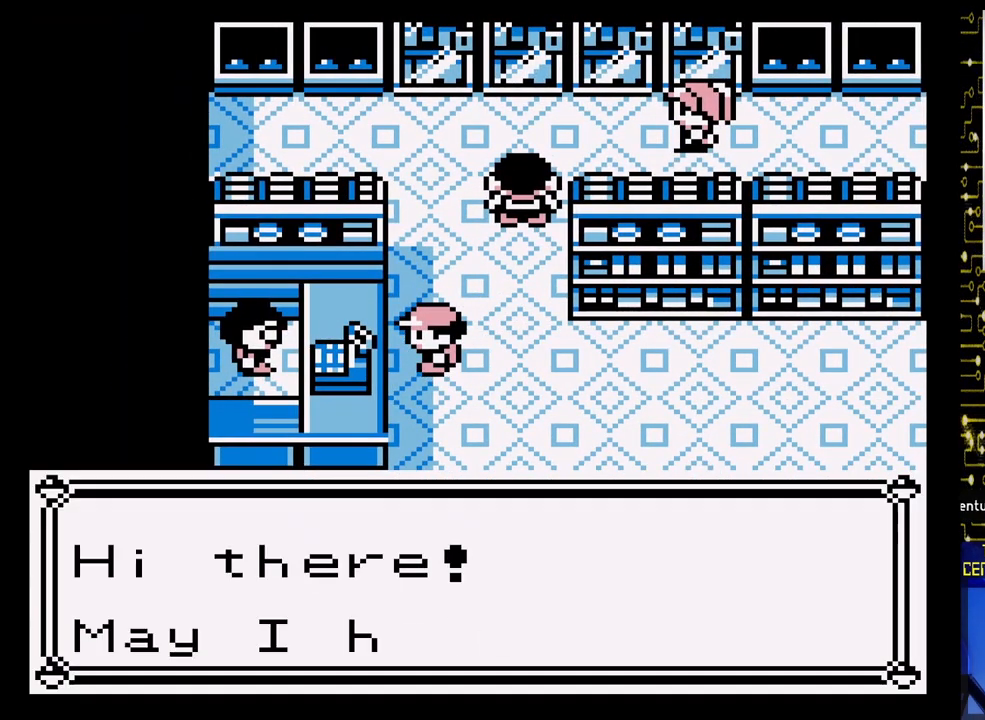
{"buttons": [], "events": [[67, "A", "up"]]}
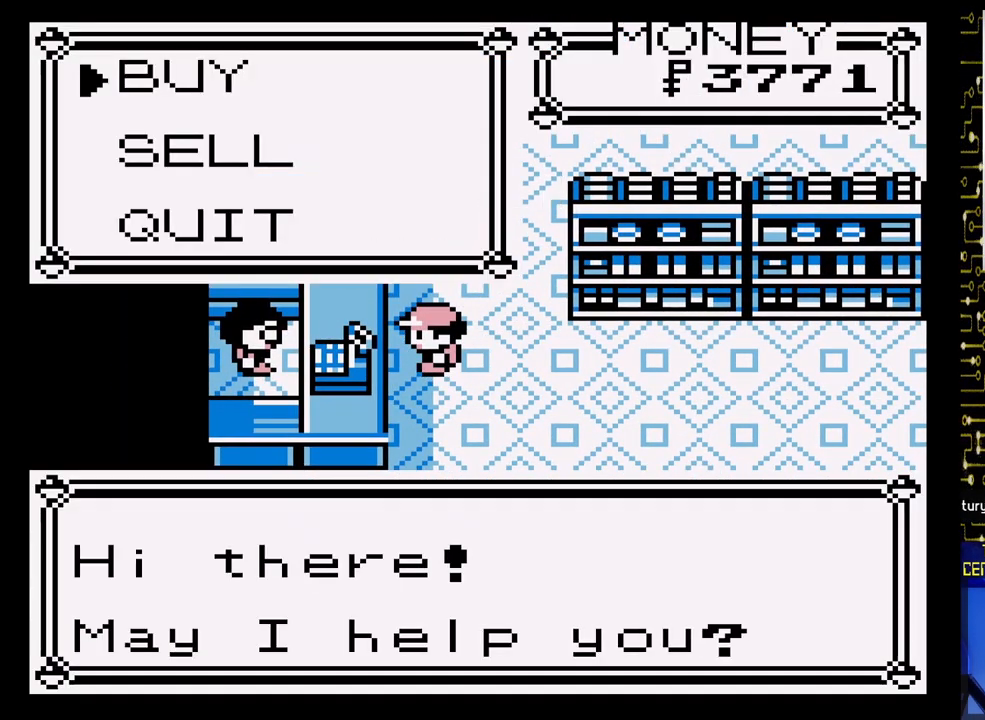
{"buttons": [], "events": []}
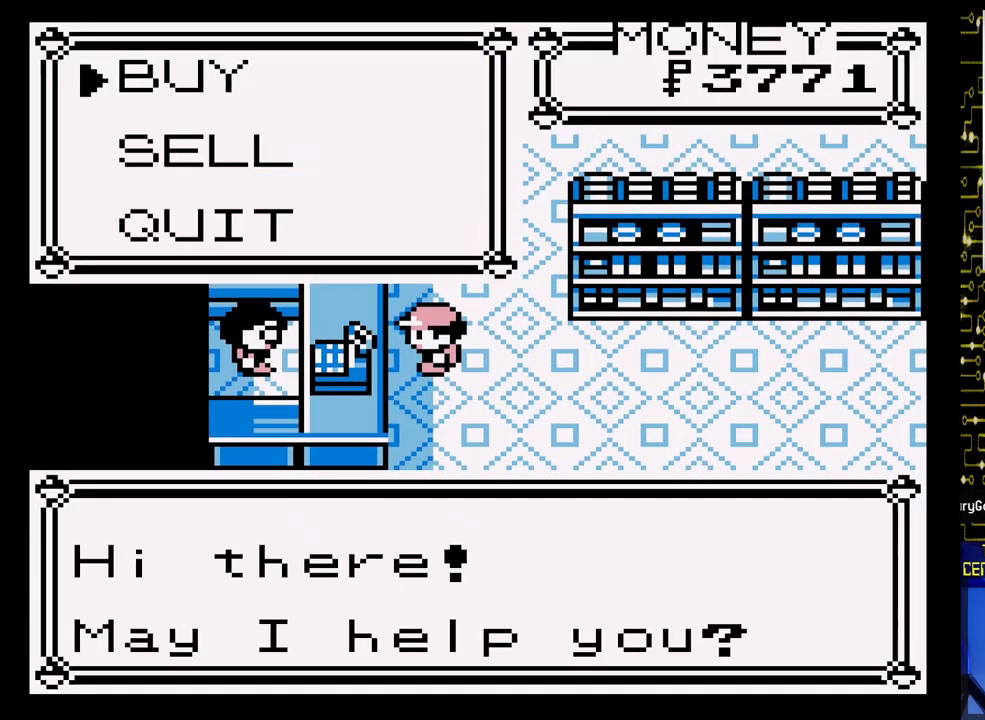
{"buttons": [], "events": []}
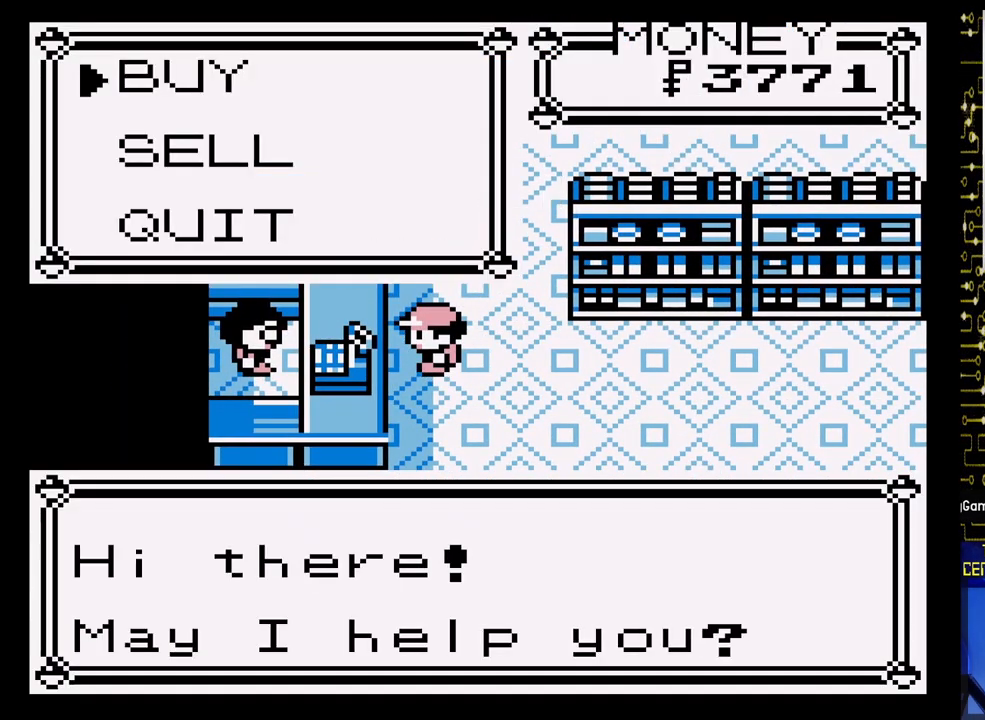
{"buttons": [], "events": []}
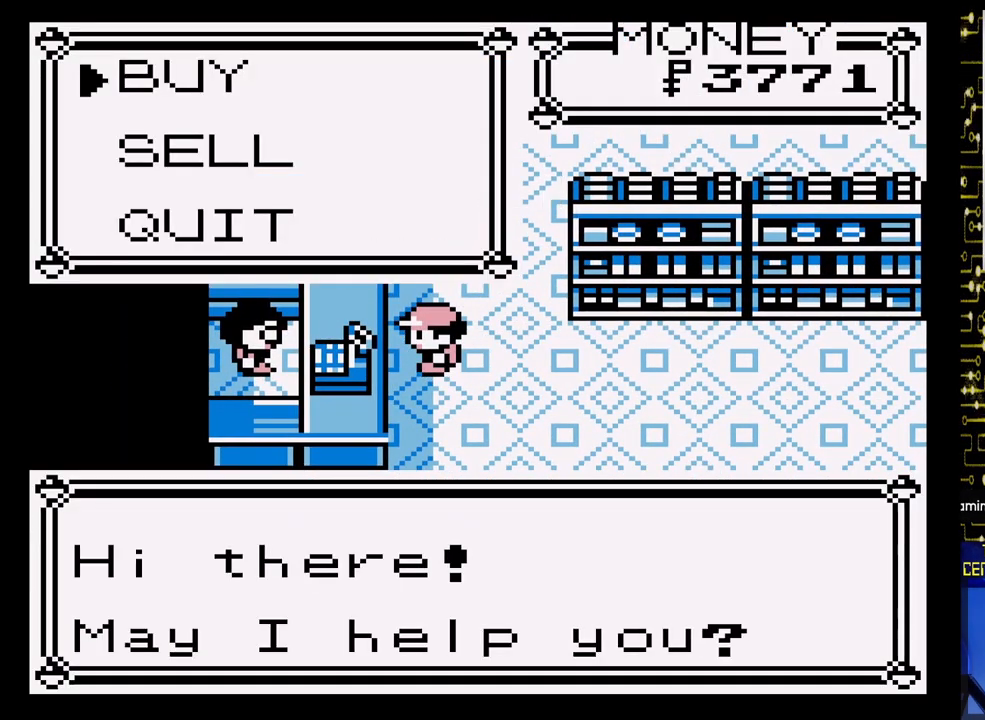
{"buttons": [], "events": []}